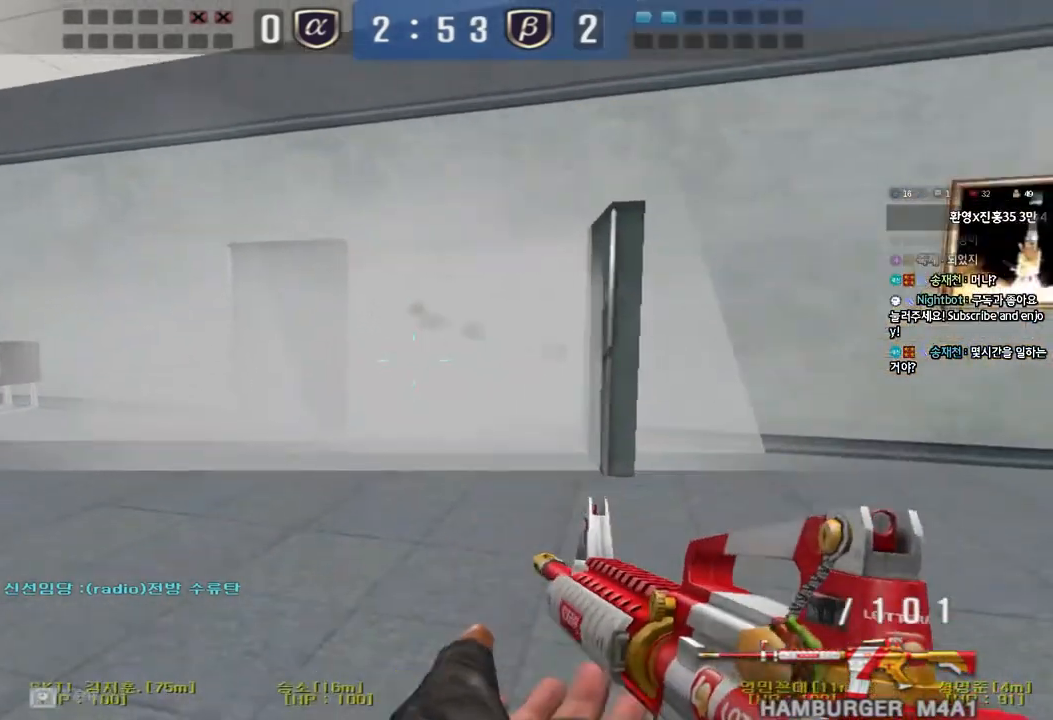
Gameplay with keyboard; each line is a JSON object with the keys held at the frame after it. "events" lists presses ("down") and releases ("up") of "a", "ctrl", "d", "e", "f", "q", "r", "s", "shift", "space", "tab" and "w" between this image and that frame as [ms after this image, input, new state], when the widget could be followed in between. No other keys are recorded. Mouse input is not recorded.
{"keys": [], "events": [[100, "space", "up"], [233, "r", "down"], [317, "r", "up"], [483, "shift", "up"]]}
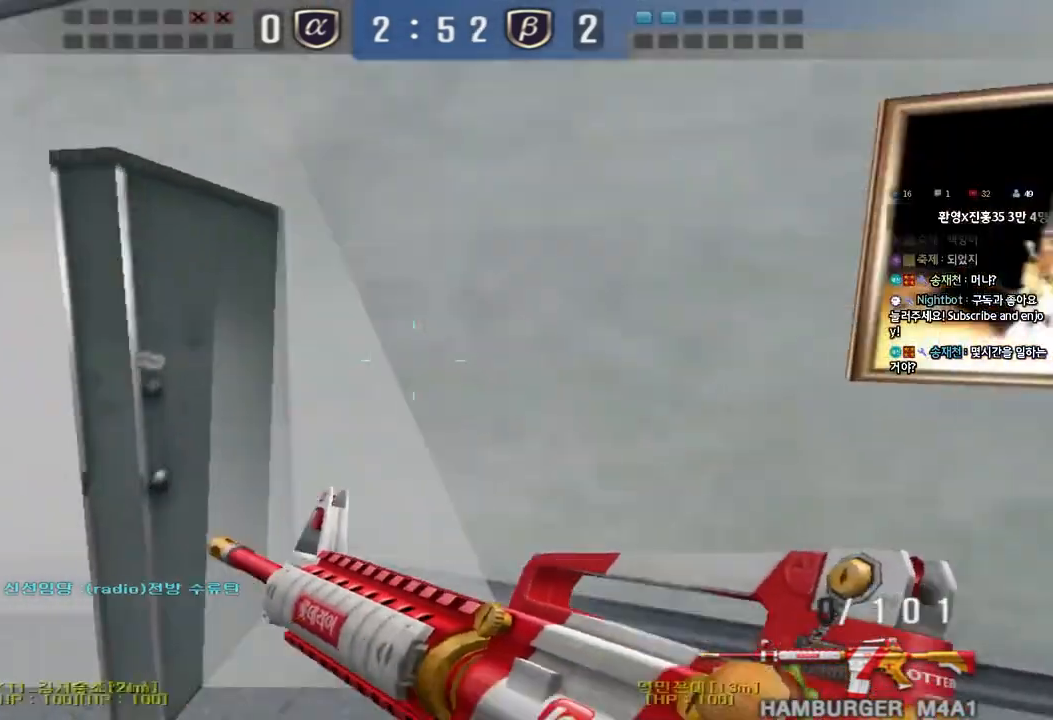
{"keys": ["ctrl", "d", "s"]}
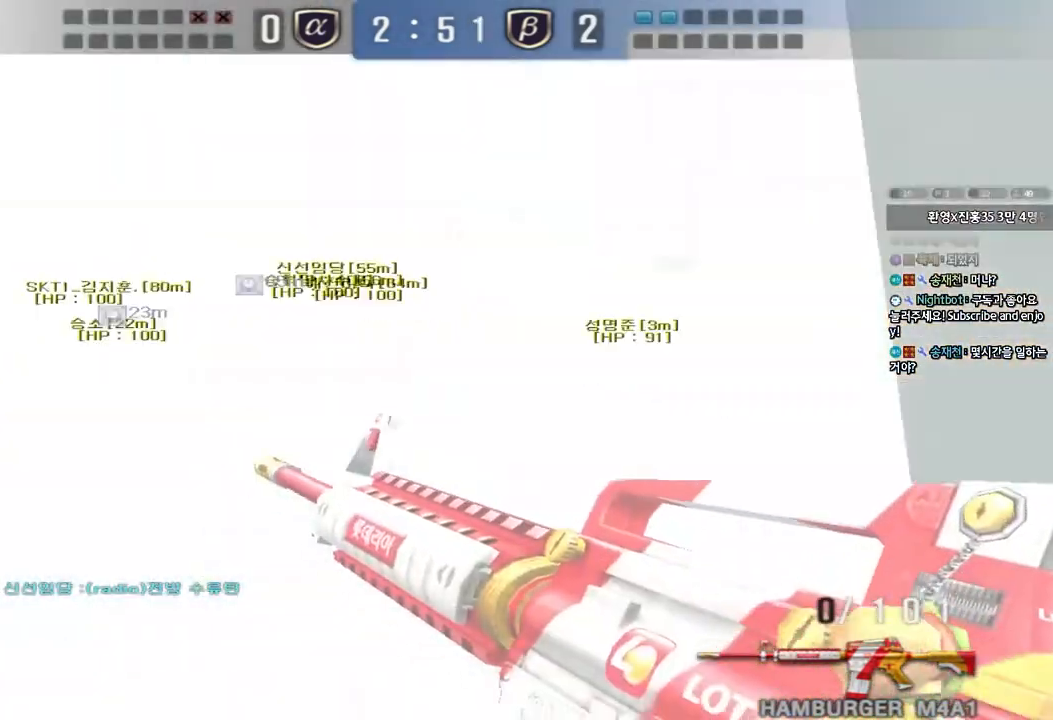
{"keys": ["ctrl", "d", "w"], "events": [[83, "s", "up"], [400, "w", "down"]]}
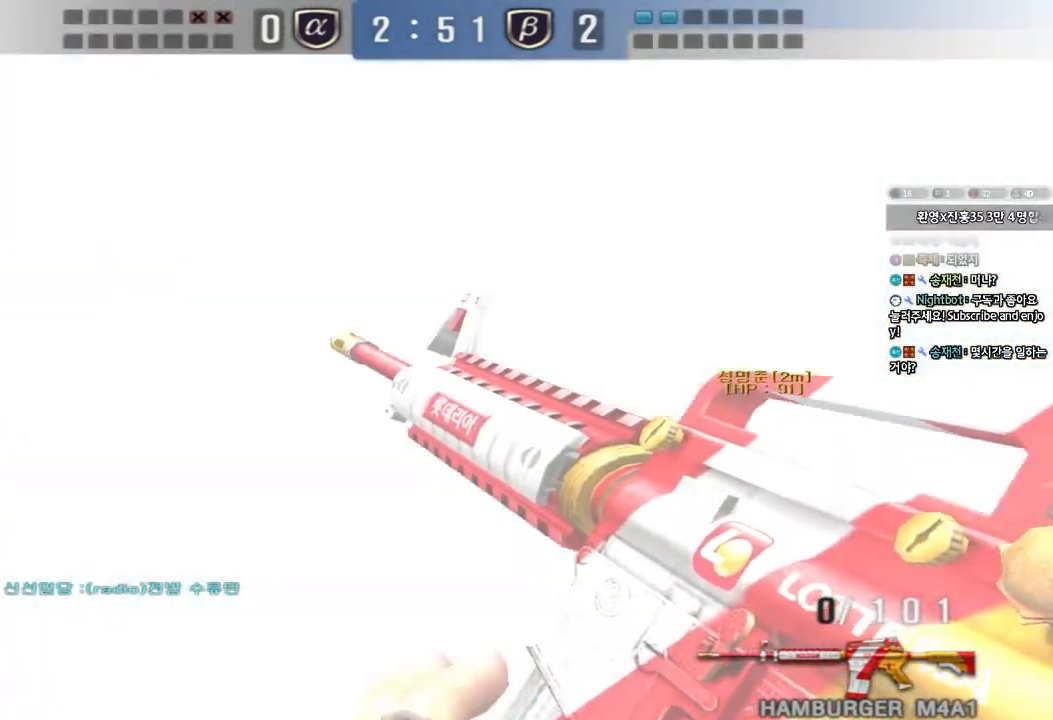
{"keys": ["ctrl"], "events": [[33, "d", "up"], [150, "a", "down"], [417, "w", "up"], [433, "a", "up"]]}
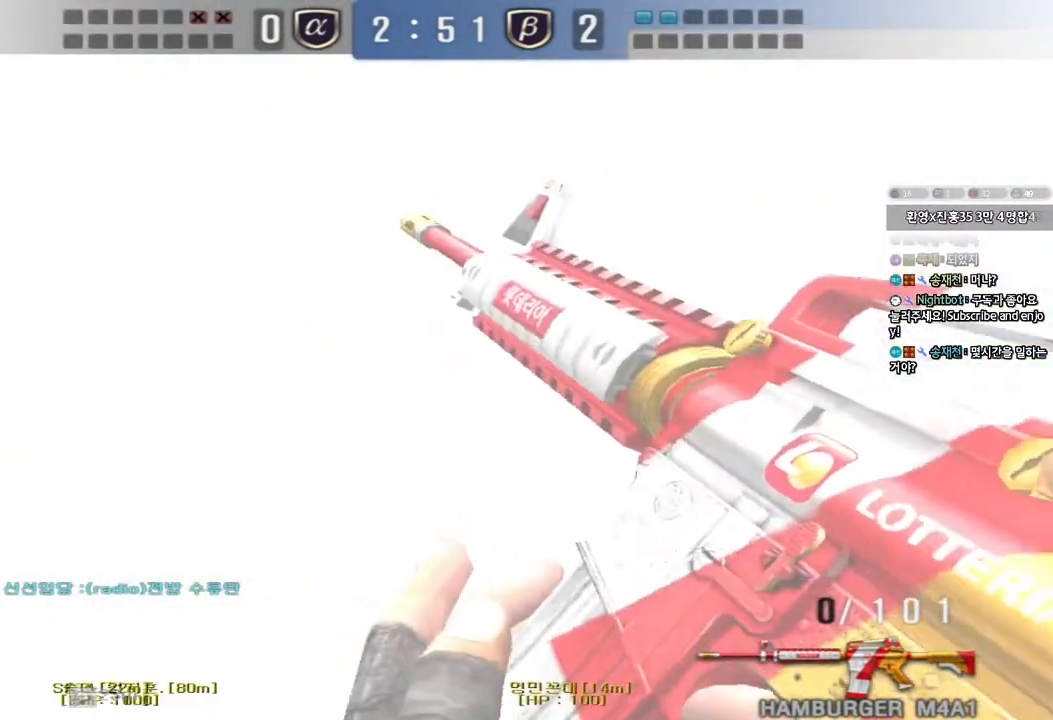
{"keys": ["ctrl", "s"], "events": [[217, "s", "down"], [250, "d", "down"], [450, "d", "up"]]}
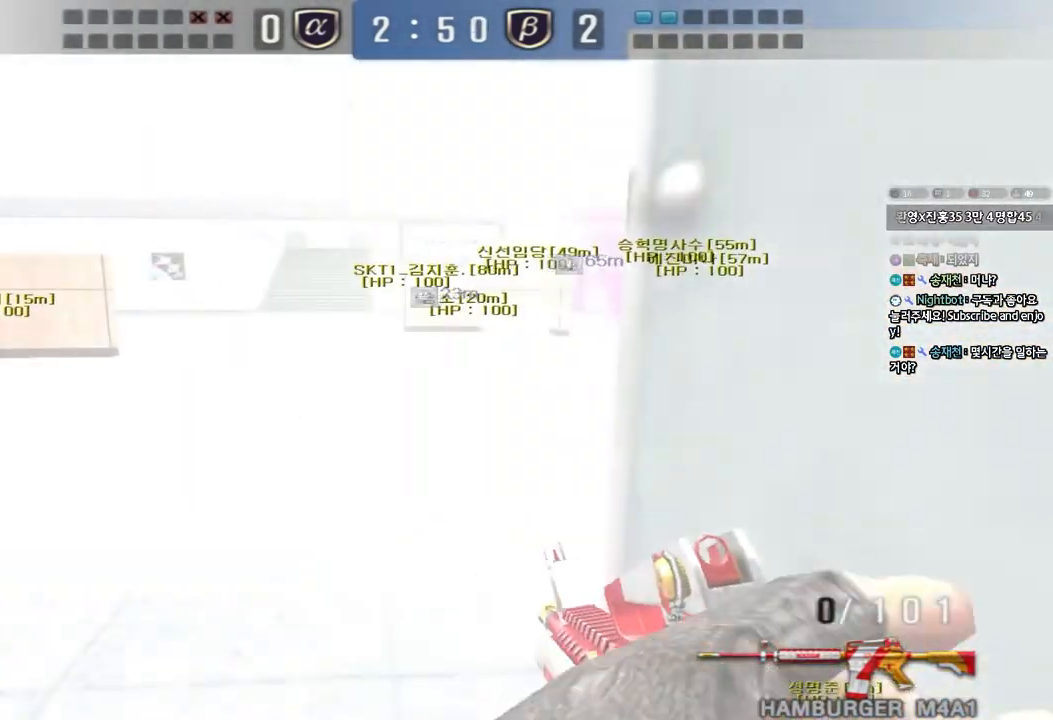
{"keys": ["ctrl"], "events": [[433, "a", "down"], [483, "a", "up"], [500, "s", "up"]]}
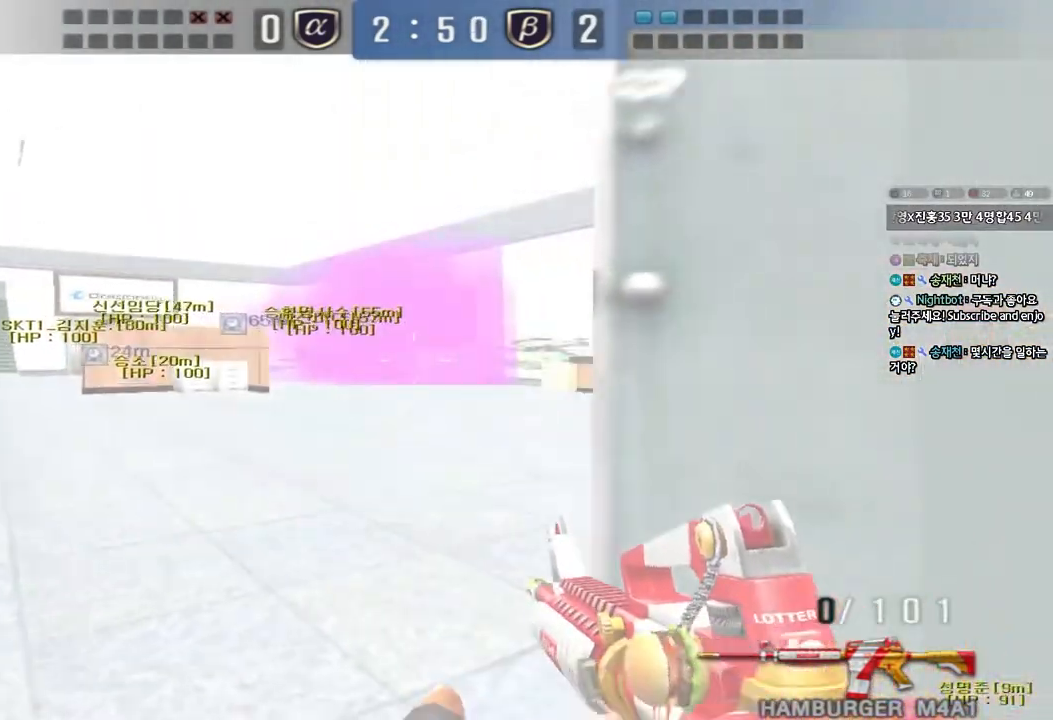
{"keys": ["ctrl"], "events": [[83, "d", "down"], [283, "d", "up"], [417, "d", "down"], [500, "d", "up"]]}
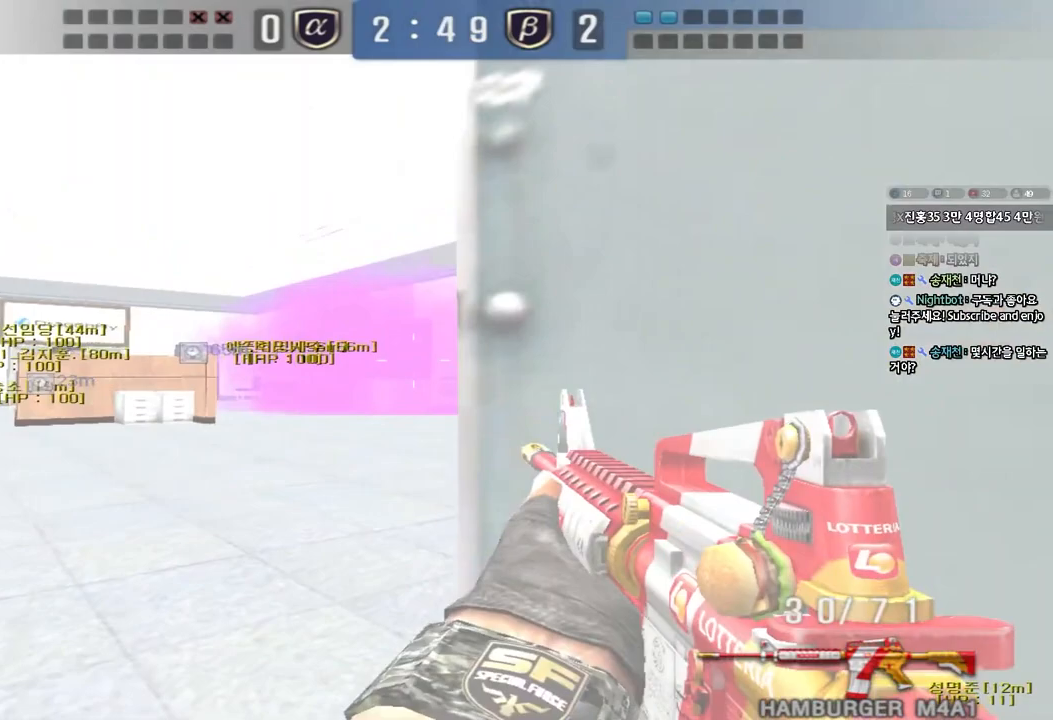
{"keys": ["ctrl"], "events": [[317, "a", "down"], [317, "s", "down"], [433, "a", "up"], [433, "s", "up"]]}
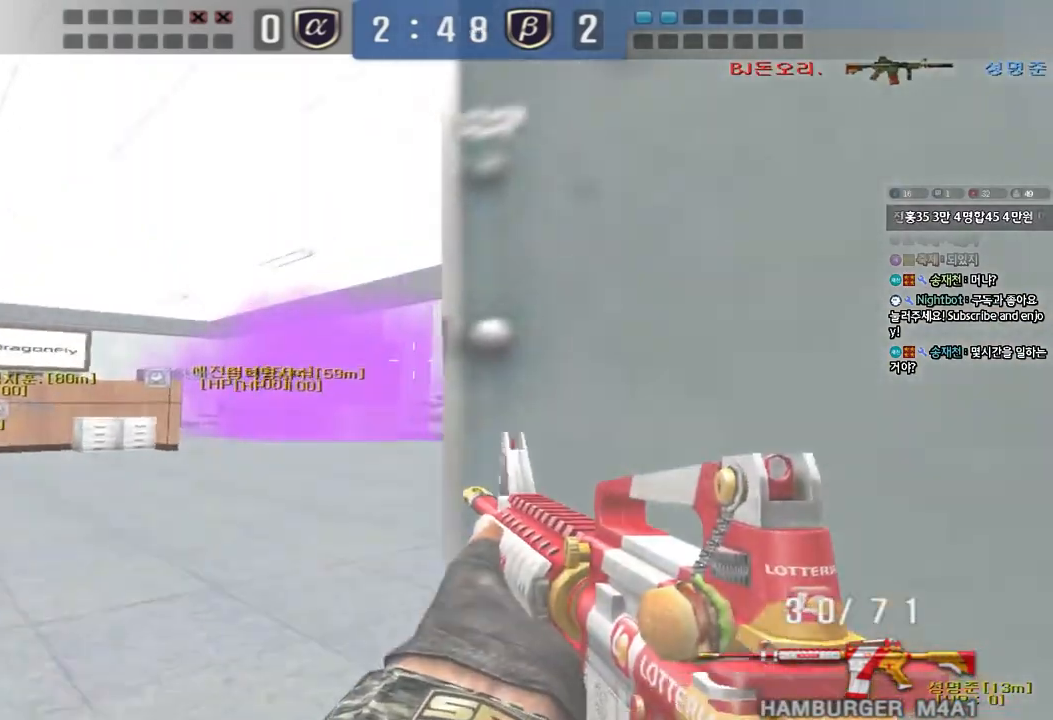
{"keys": ["ctrl"], "events": [[33, "d", "down"], [133, "d", "up"]]}
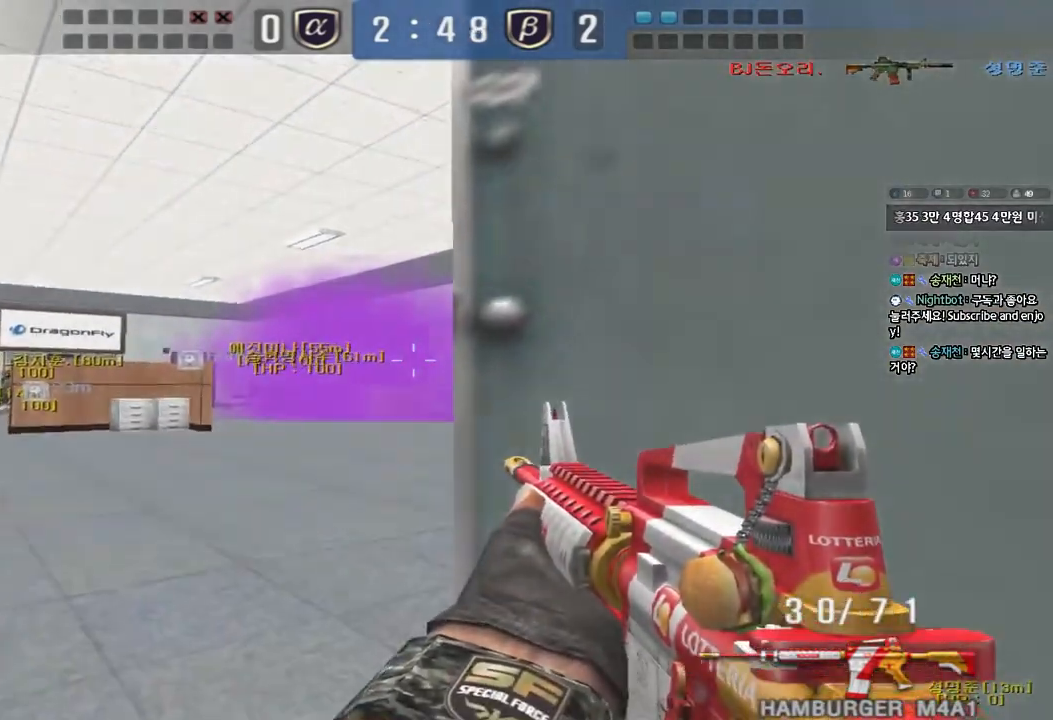
{"keys": ["ctrl"], "events": [[150, "d", "down"], [200, "d", "up"], [350, "d", "down"], [383, "d", "up"]]}
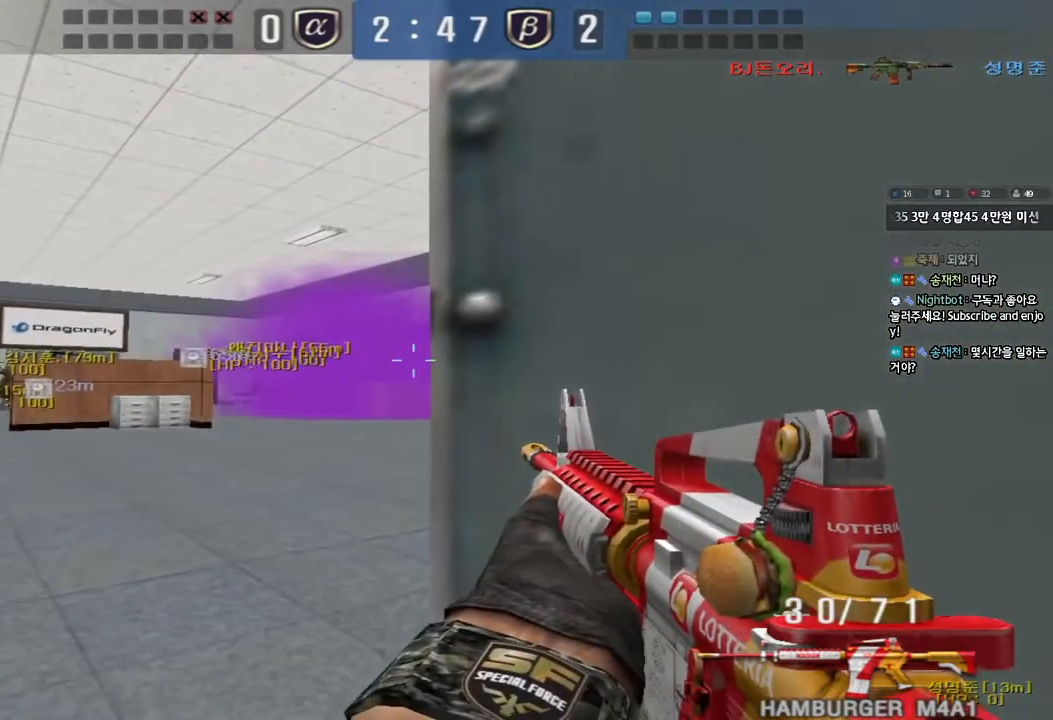
{"keys": ["ctrl"], "events": []}
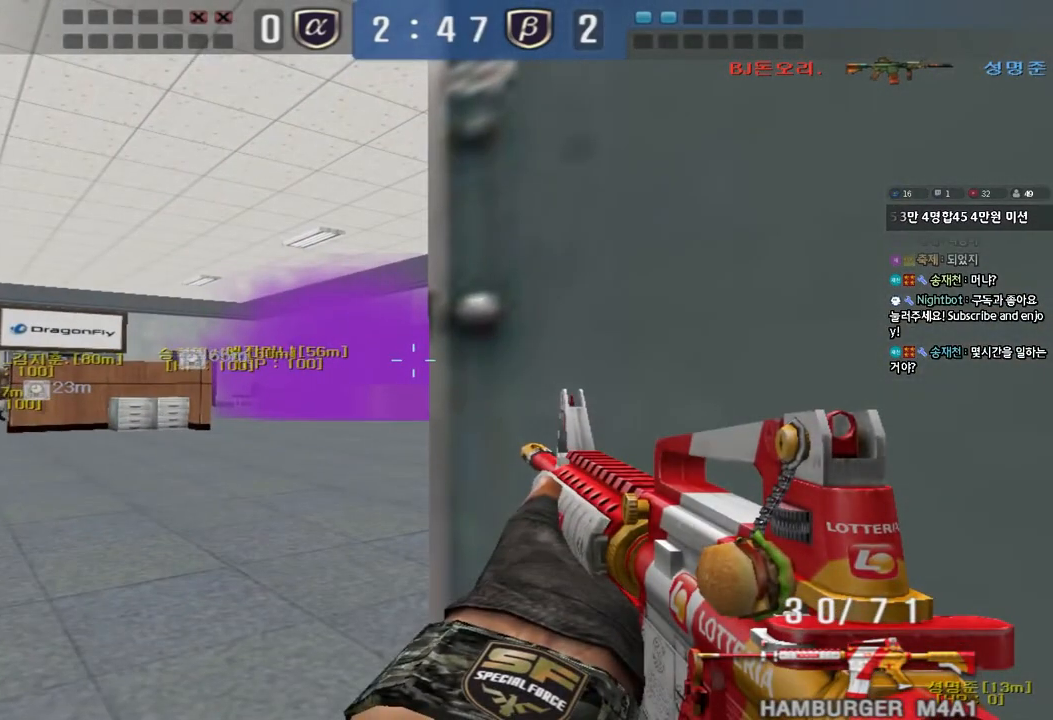
{"keys": ["ctrl"], "events": [[133, "d", "down"], [433, "d", "up"]]}
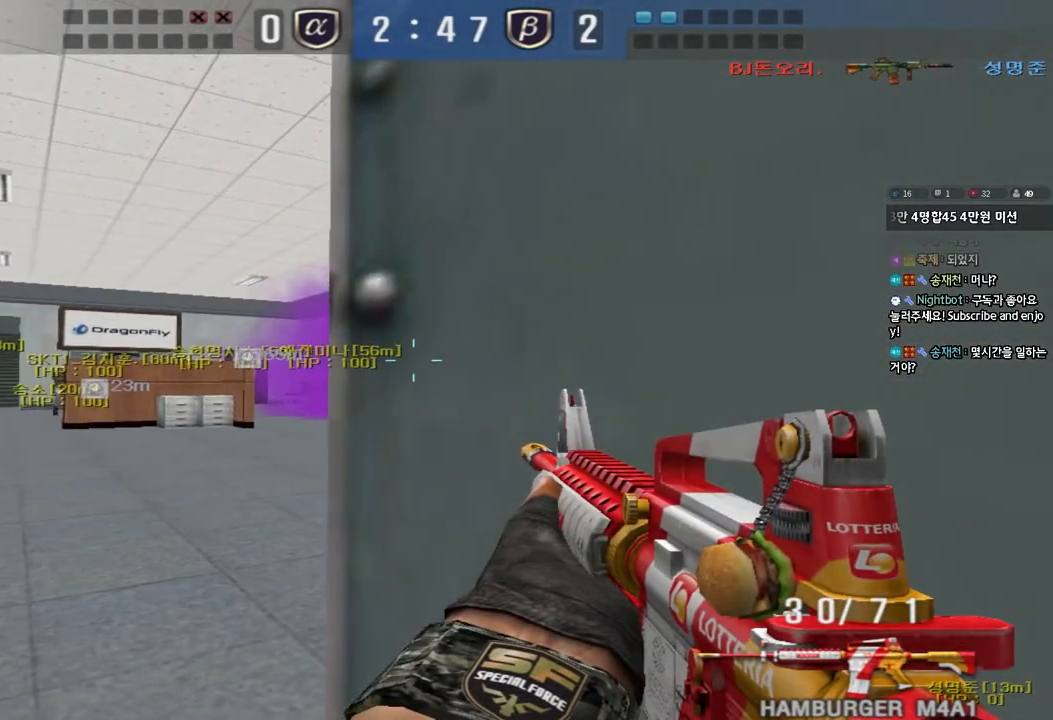
{"keys": ["ctrl"], "events": []}
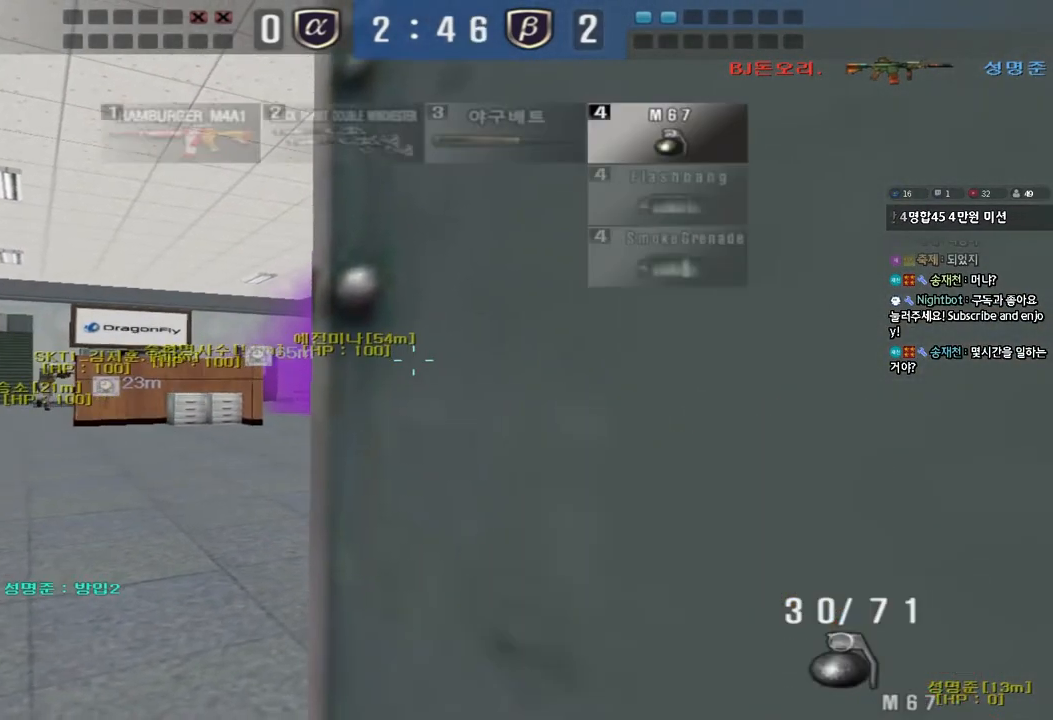
{"keys": ["ctrl"], "events": [[133, "d", "down"], [367, "d", "up"]]}
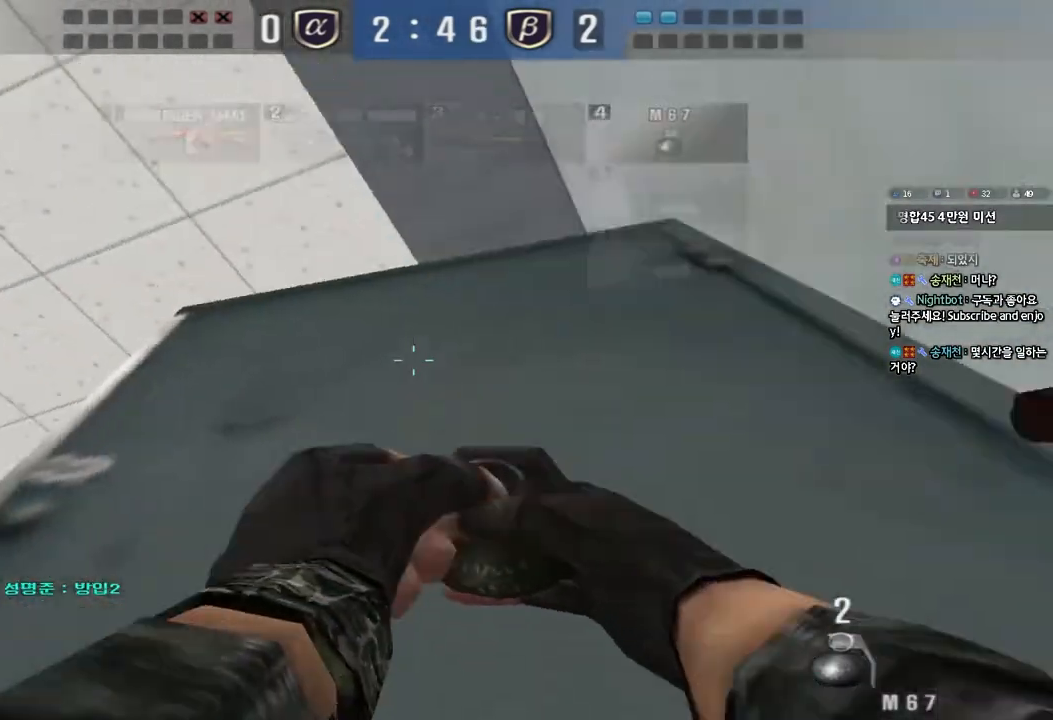
{"keys": ["ctrl"], "events": []}
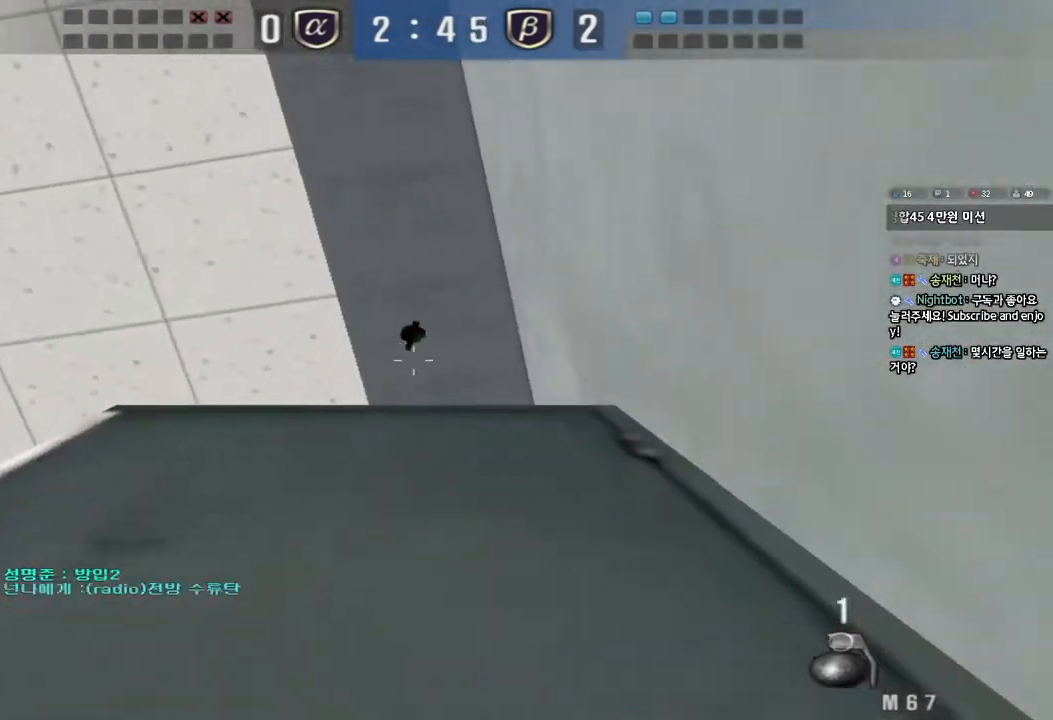
{"keys": ["a", "ctrl", "s"], "events": [[333, "s", "down"], [433, "a", "down"]]}
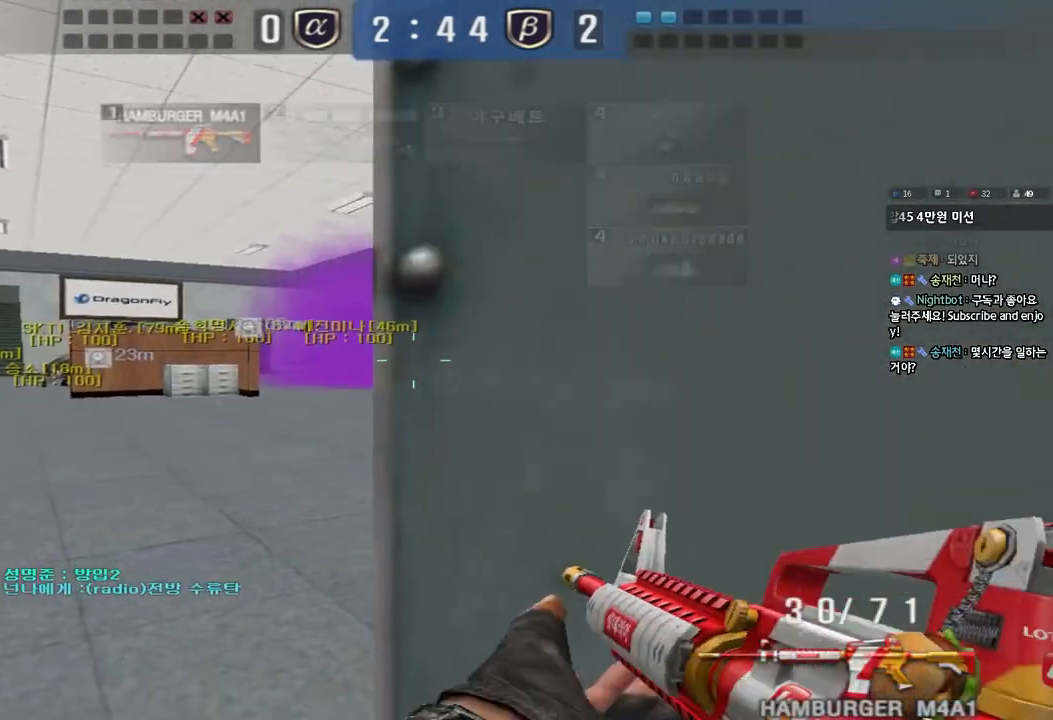
{"keys": ["ctrl"], "events": [[83, "s", "up"], [100, "a", "up"], [183, "d", "down"], [267, "d", "up"], [400, "d", "down"], [467, "d", "up"]]}
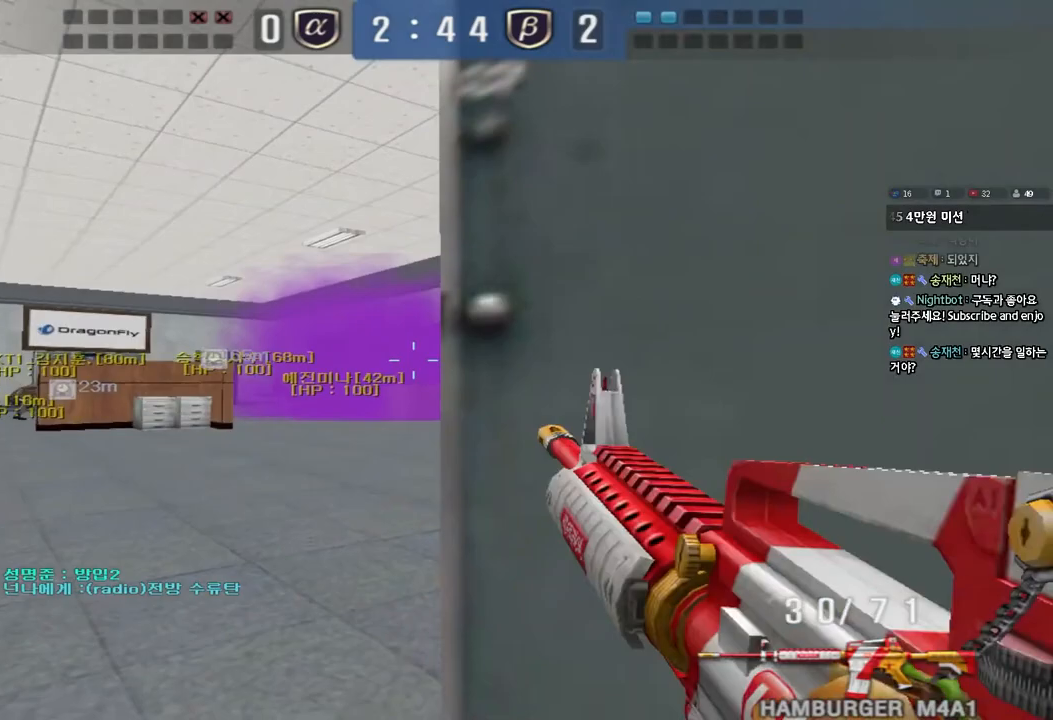
{"keys": ["ctrl"], "events": []}
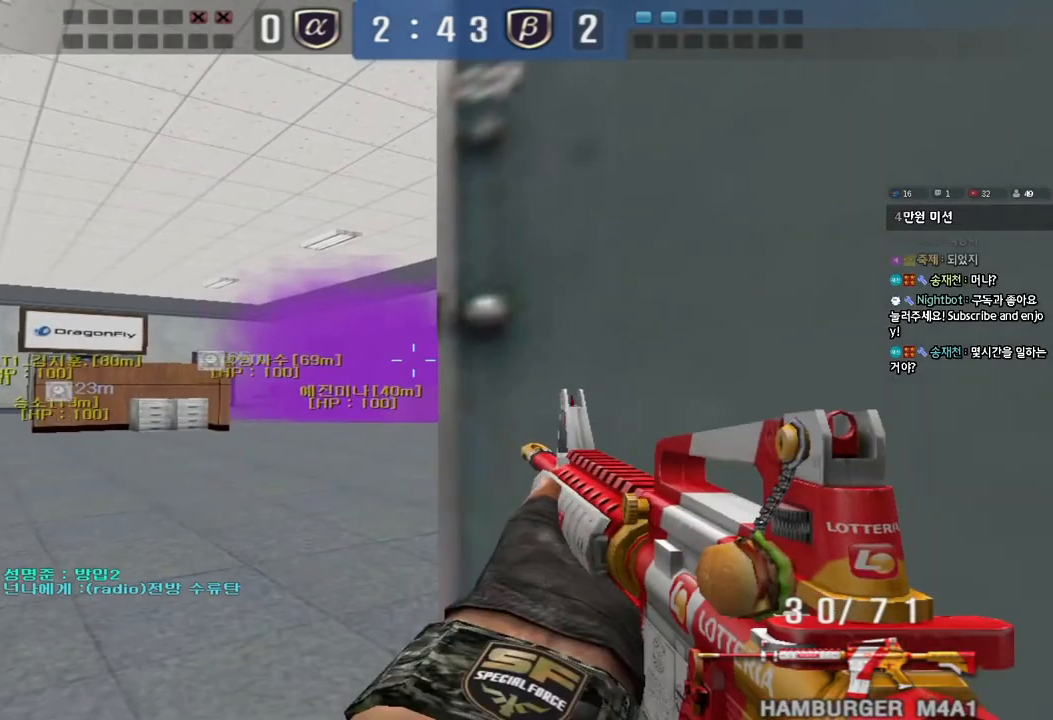
{"keys": ["ctrl"], "events": []}
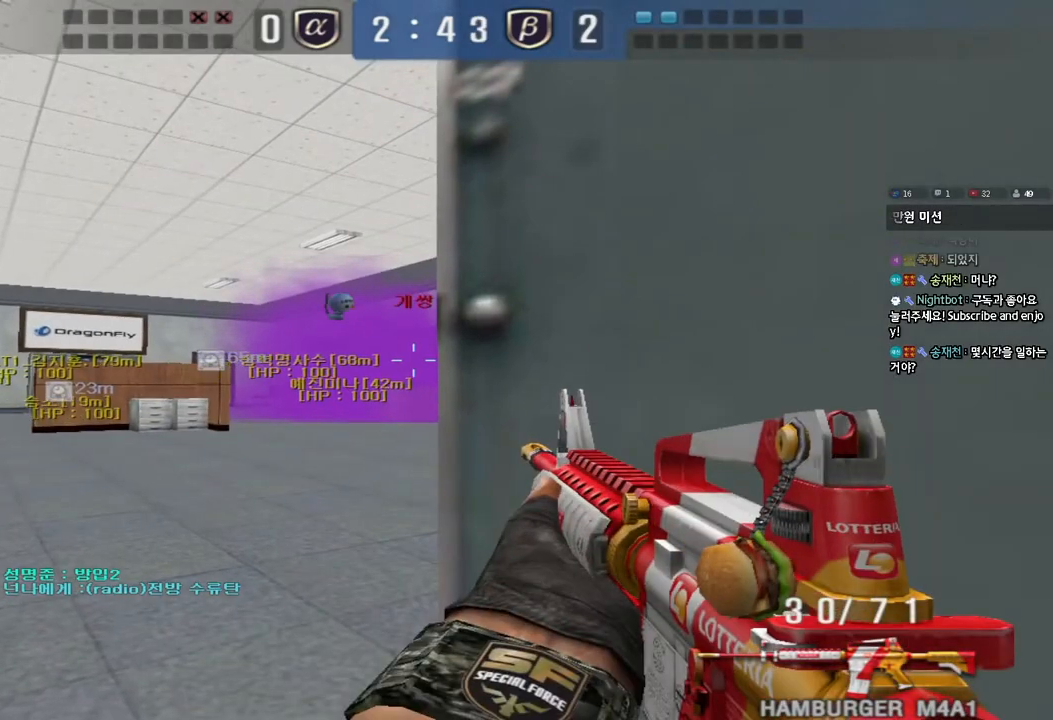
{"keys": ["ctrl"], "events": []}
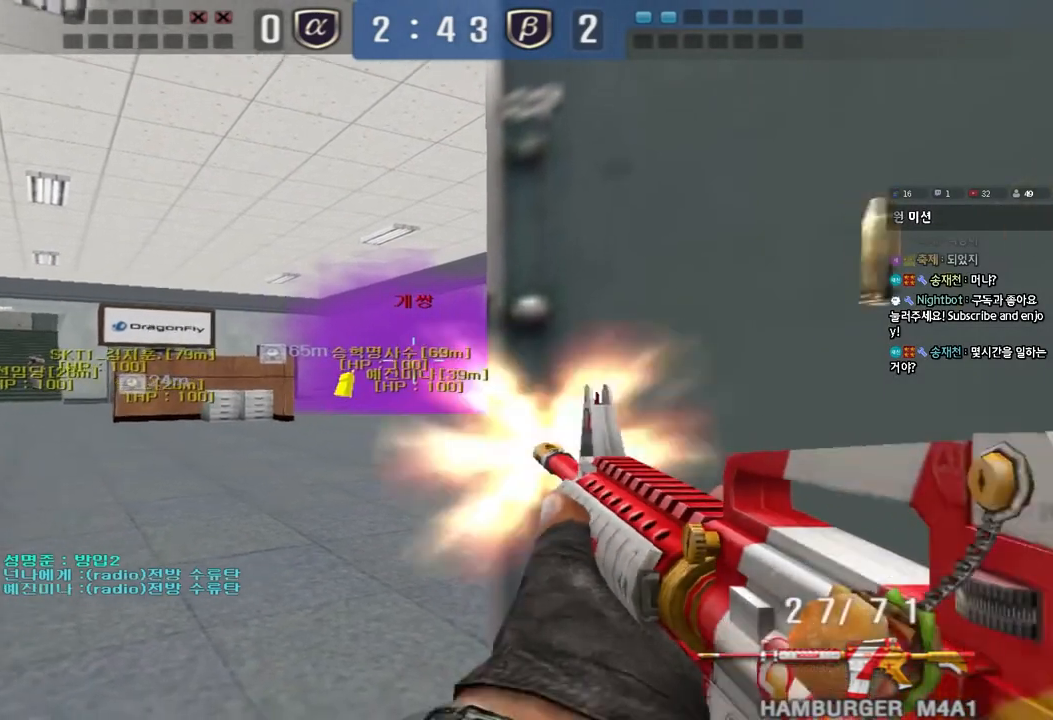
{"keys": ["ctrl"], "events": []}
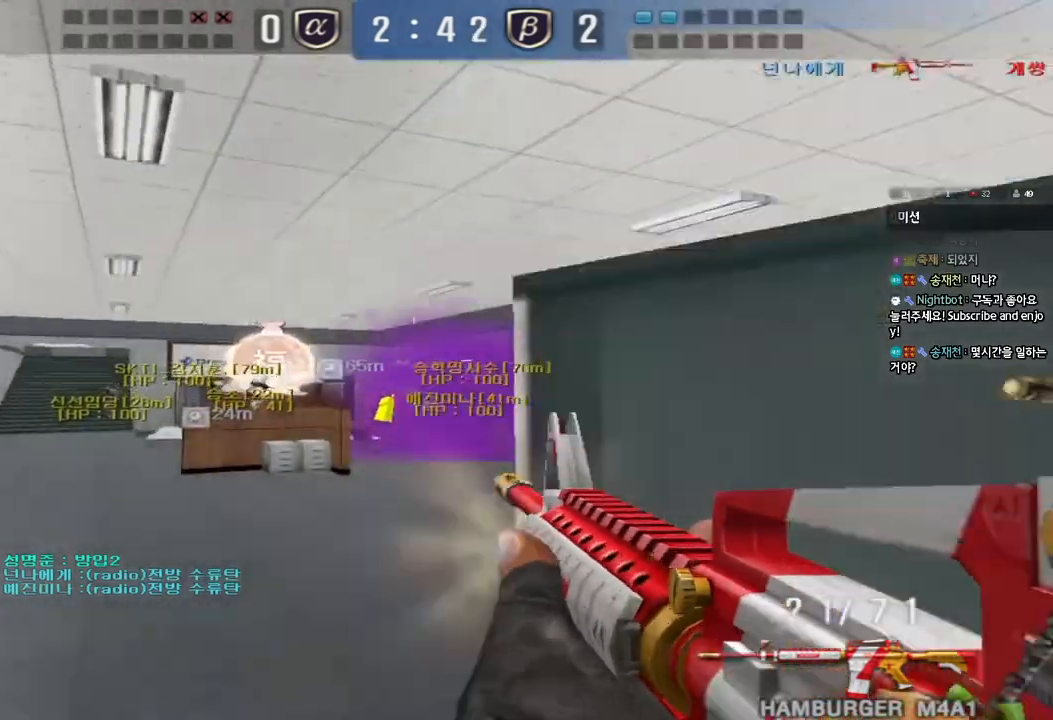
{"keys": ["ctrl"], "events": []}
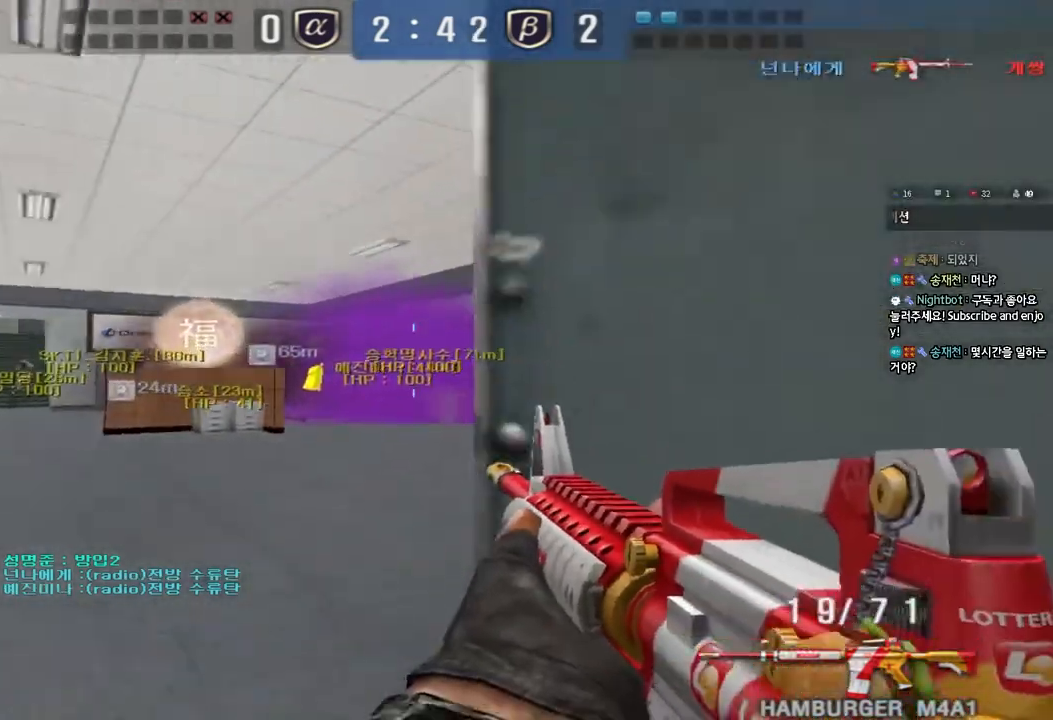
{"keys": ["a", "s"], "events": [[300, "a", "down"], [317, "s", "down"], [350, "ctrl", "up"]]}
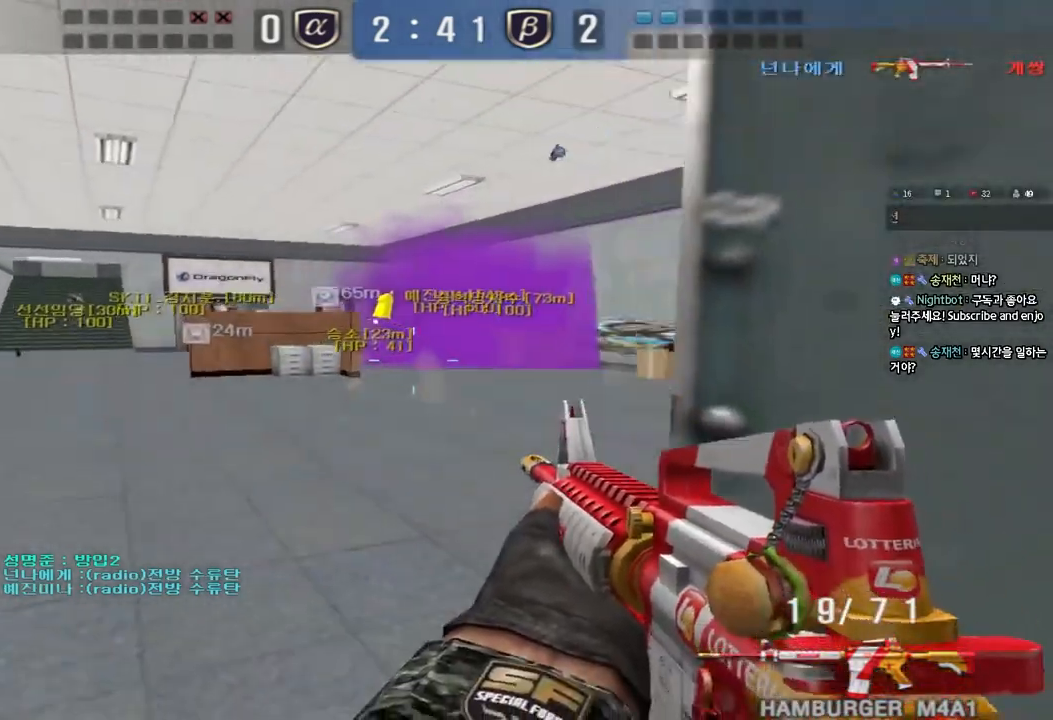
{"keys": ["a"], "events": [[383, "s", "up"]]}
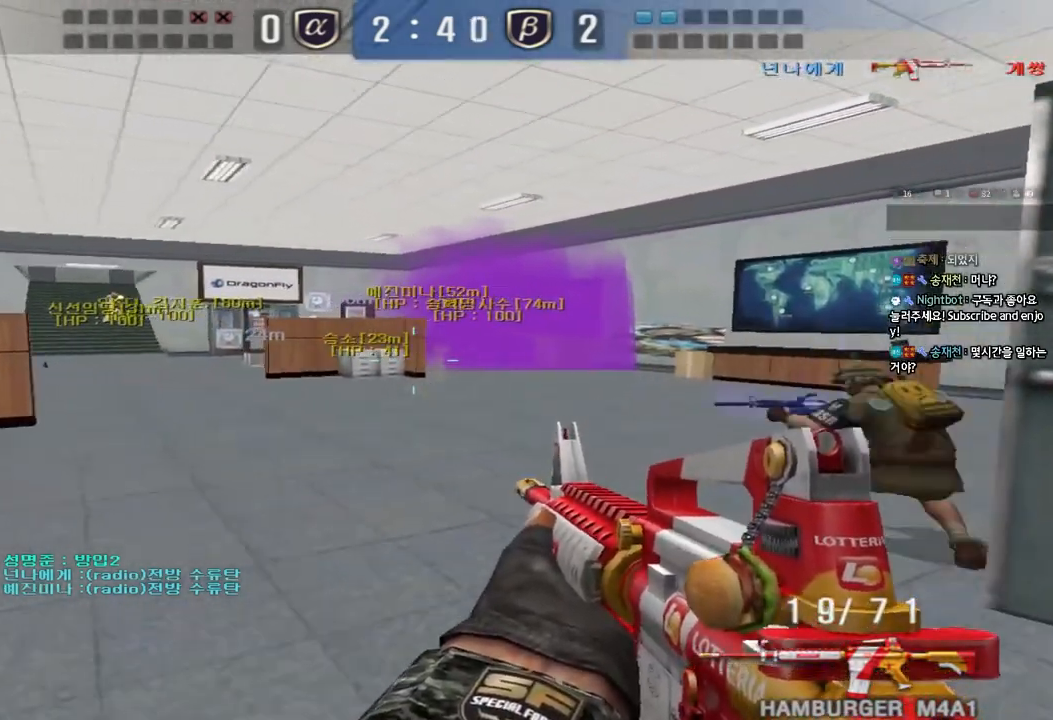
{"keys": ["a", "s"], "events": [[67, "w", "down"], [300, "w", "up"], [333, "a", "up"], [400, "a", "down"], [433, "s", "down"]]}